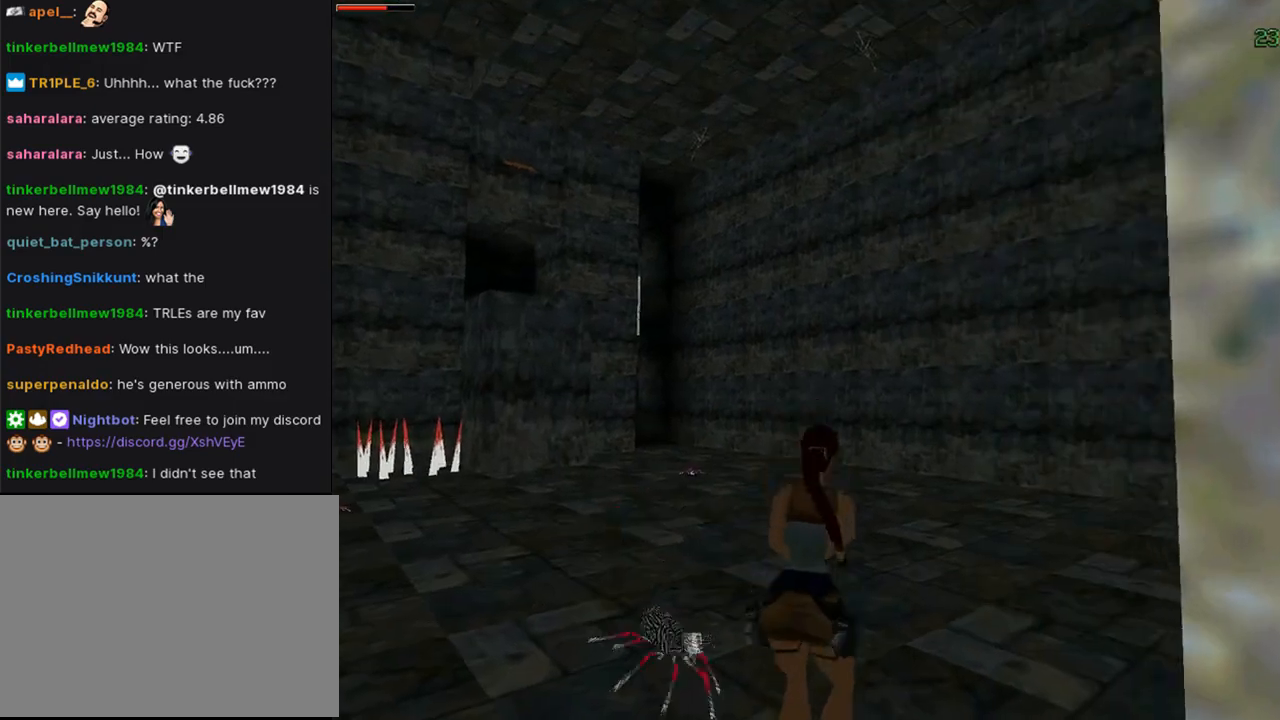
Gameplay with a controller (PlayStation layout); each line is a JSON object with the inputs held at the frame after it. "events" lists button and stick changes between this image and that frame as [ms after this image, input, new state], when the widget could be followed in between.
{"buttons": [], "left_stick": "center", "right_stick": "center", "events": [[67, "SQUARE", "up"], [133, "DPAD_DOWN", "up"], [333, "right_stick", "right"], [500, "right_stick", "center"]]}
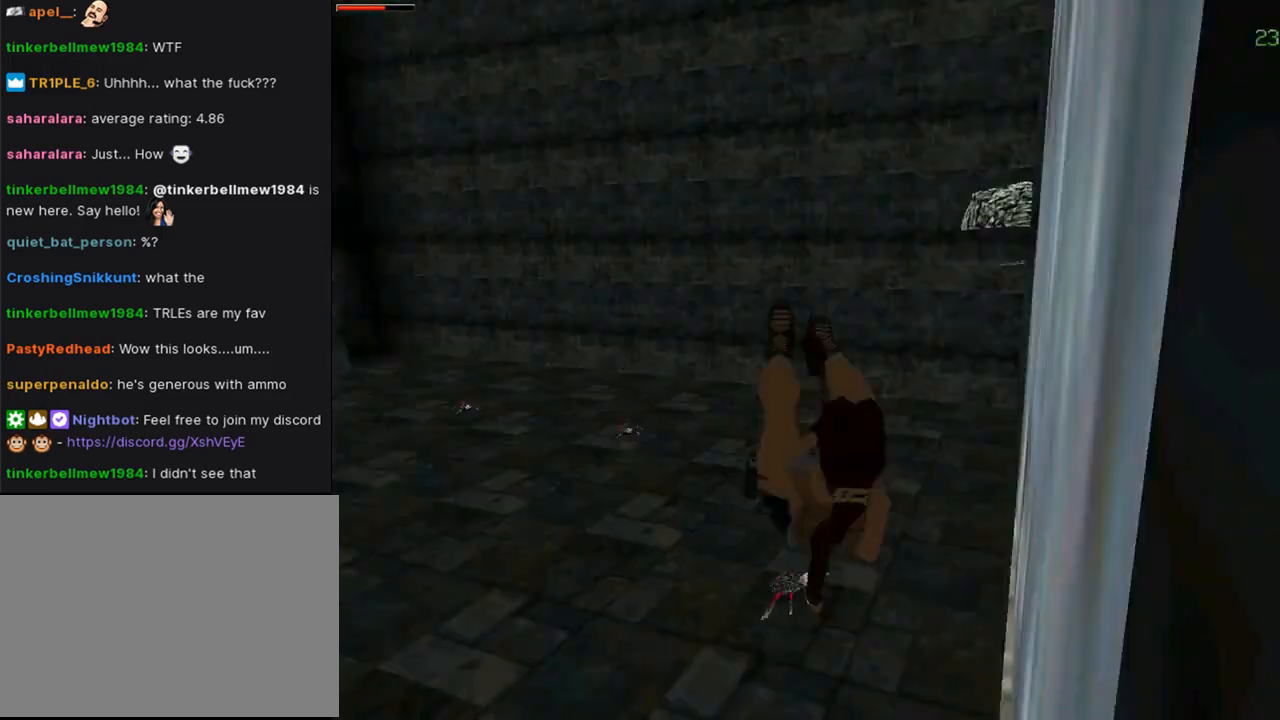
{"buttons": [], "left_stick": "center", "right_stick": "center", "events": []}
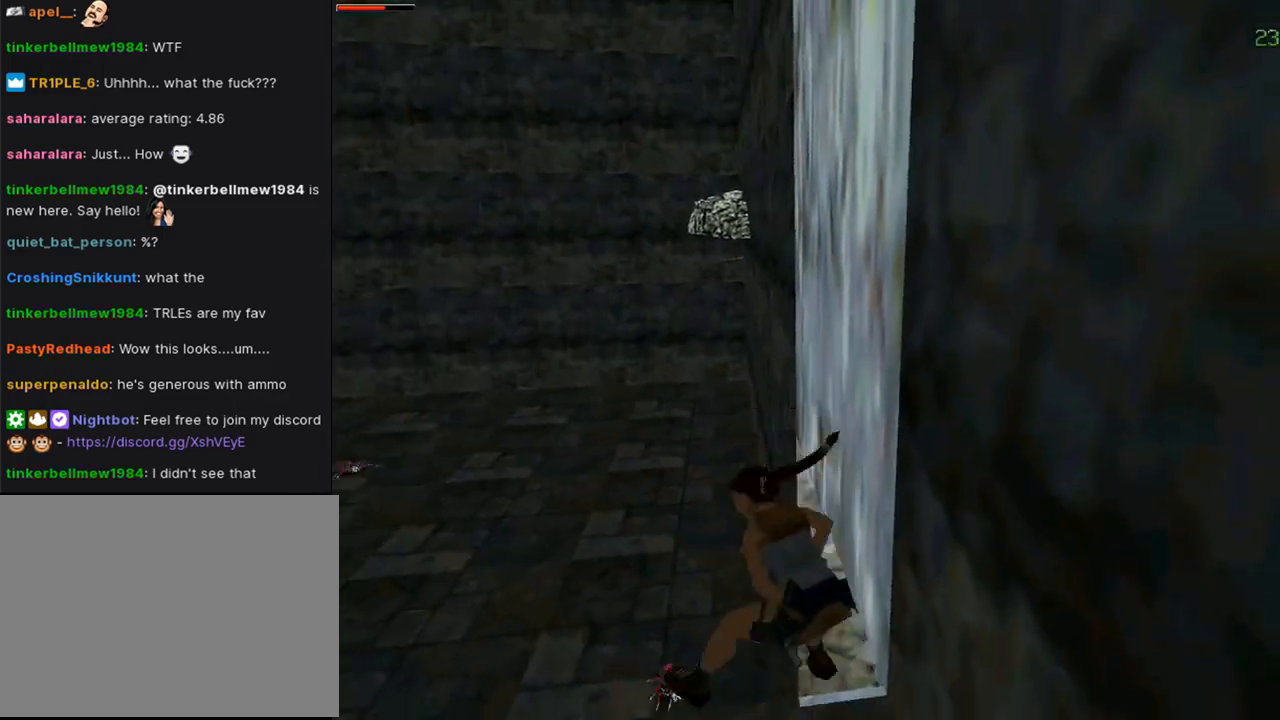
{"buttons": ["DPAD_UP", "DPAD_LEFT"], "left_stick": "center", "right_stick": "center", "events": [[267, "DPAD_UP", "down"], [467, "DPAD_LEFT", "down"]]}
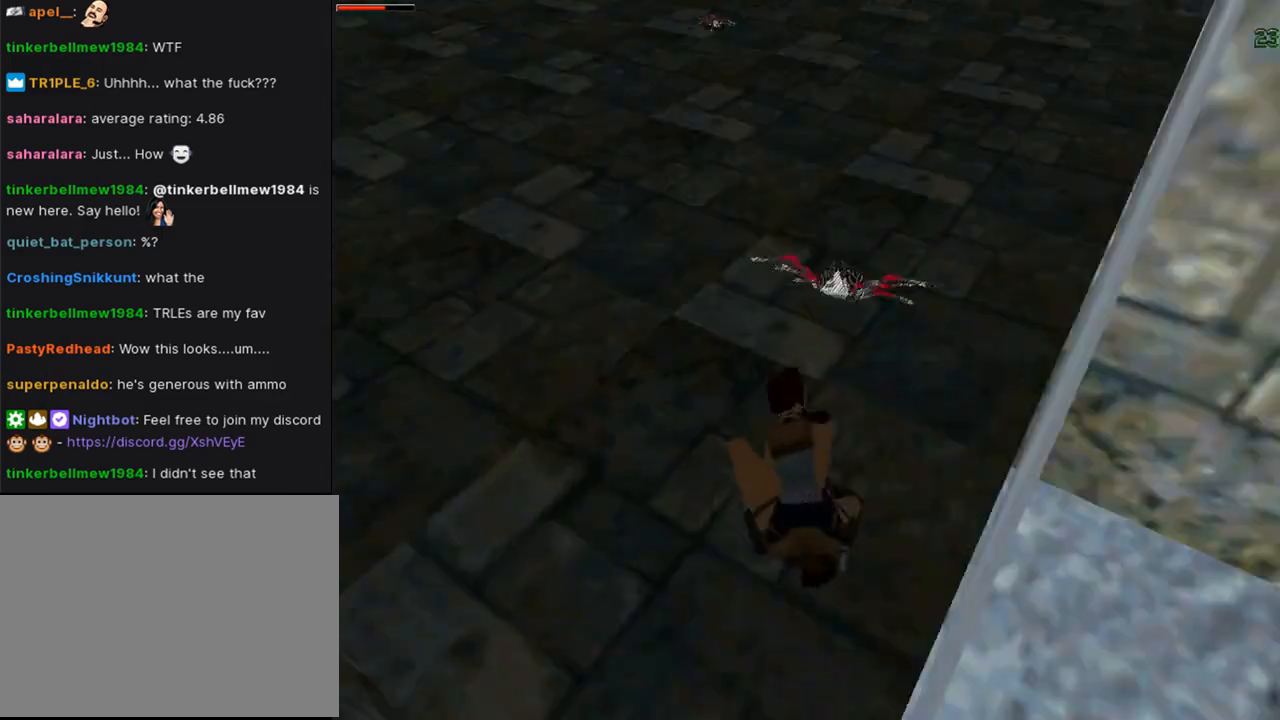
{"buttons": [], "left_stick": "center", "right_stick": "center", "events": [[33, "DPAD_LEFT", "up"], [67, "CIRCLE", "down"], [100, "DPAD_UP", "up"], [267, "CIRCLE", "up"]]}
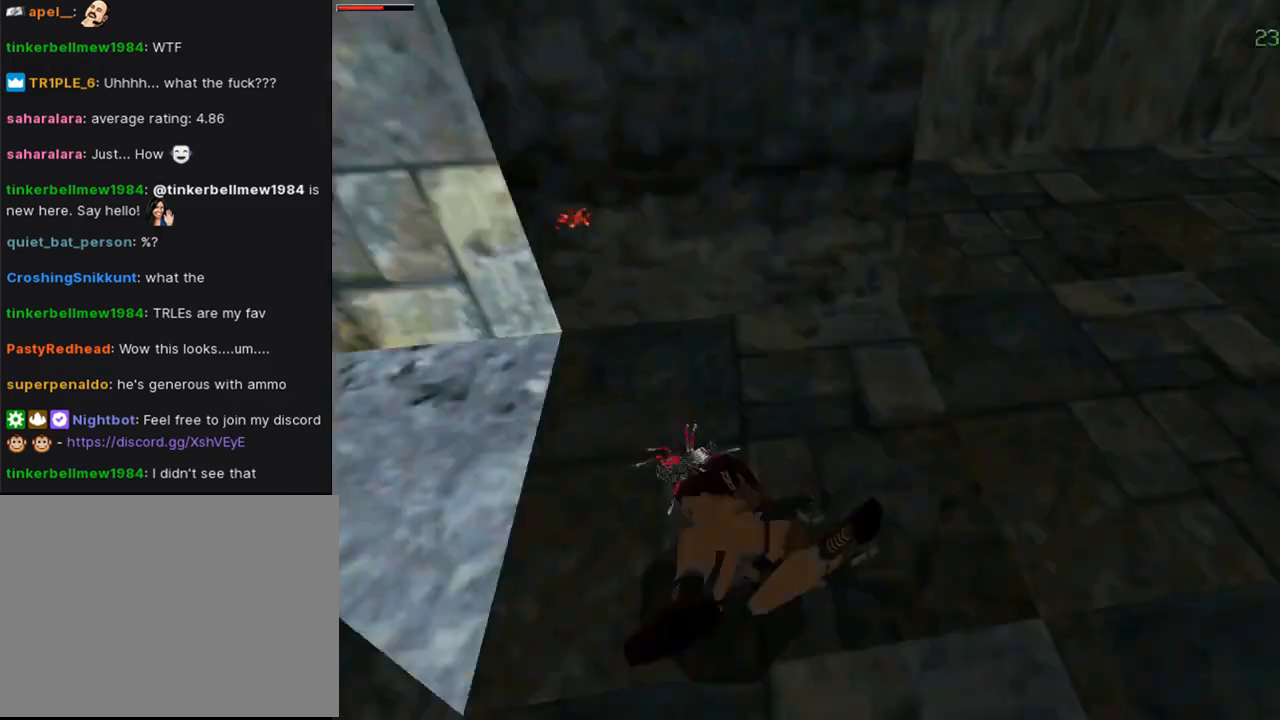
{"buttons": ["DPAD_DOWN"], "left_stick": "center", "right_stick": "center", "events": [[200, "DPAD_DOWN", "down"]]}
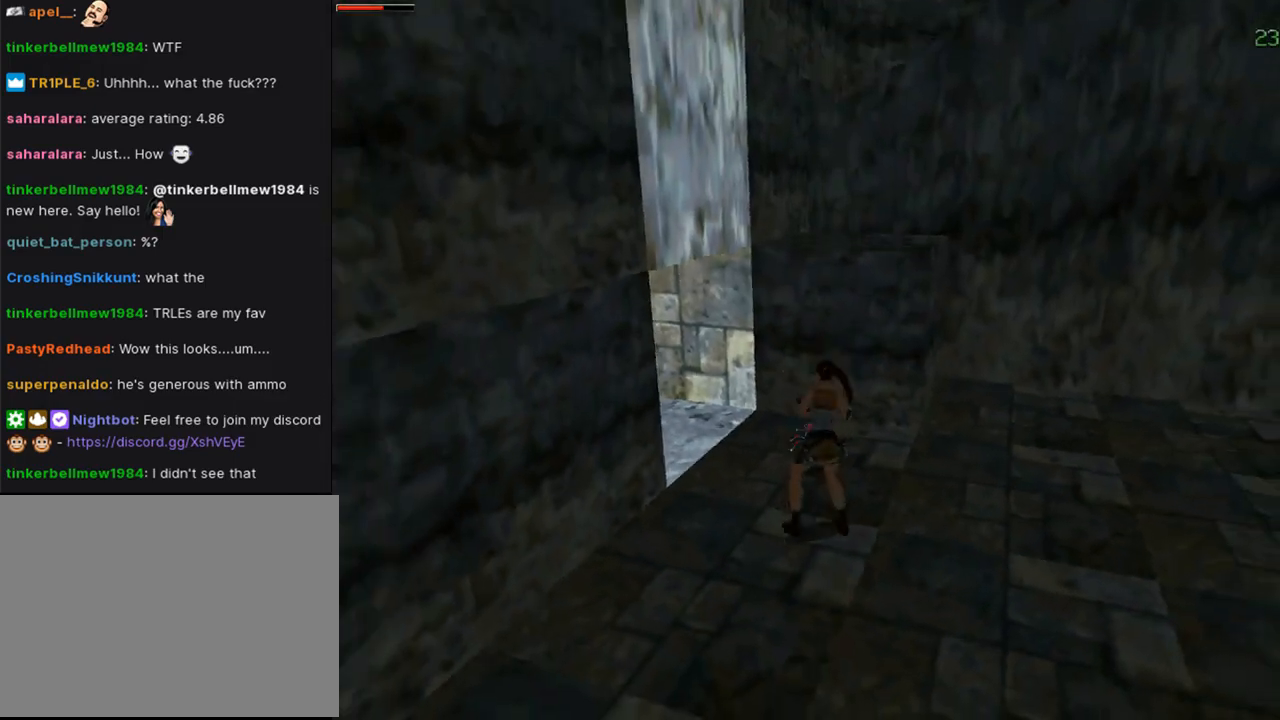
{"buttons": [], "left_stick": "center", "right_stick": "center", "events": [[300, "DPAD_RIGHT", "down"], [300, "right_stick", "right"], [367, "DPAD_RIGHT", "up"], [467, "DPAD_DOWN", "up"], [500, "right_stick", "center"]]}
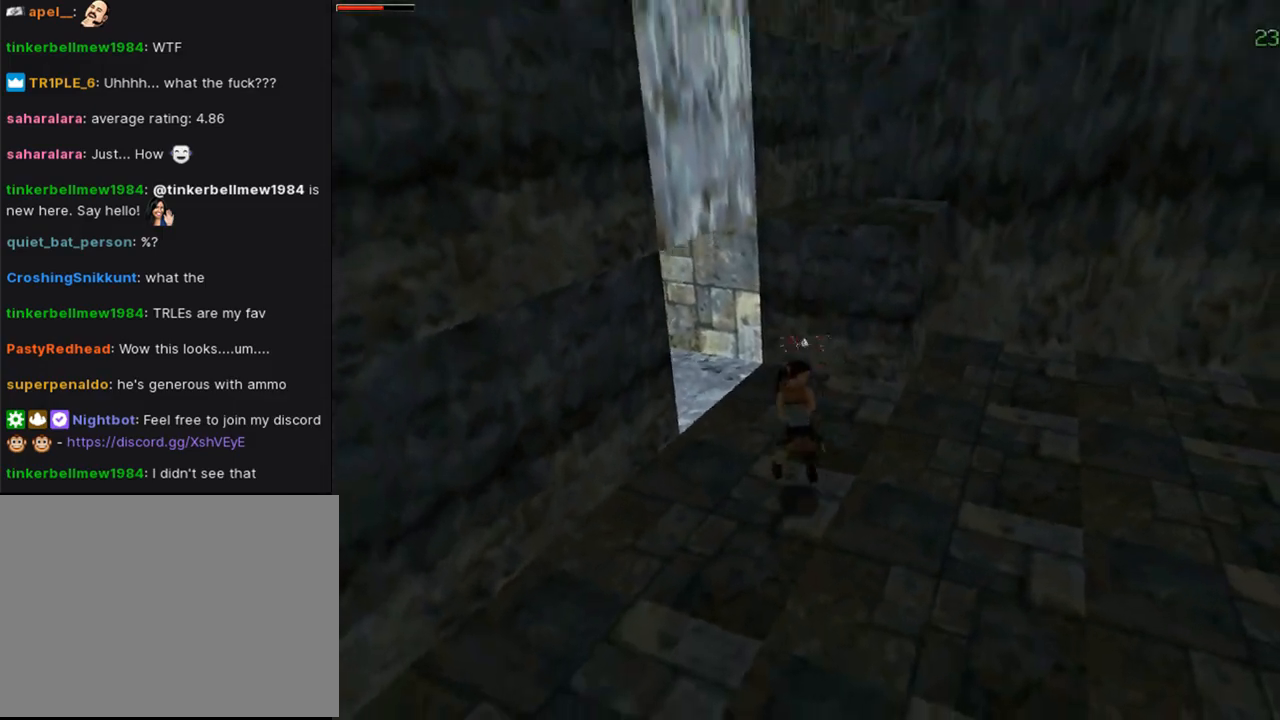
{"buttons": [], "left_stick": "center", "right_stick": "center", "events": [[133, "left_stick", "right"], [333, "left_stick", "center"]]}
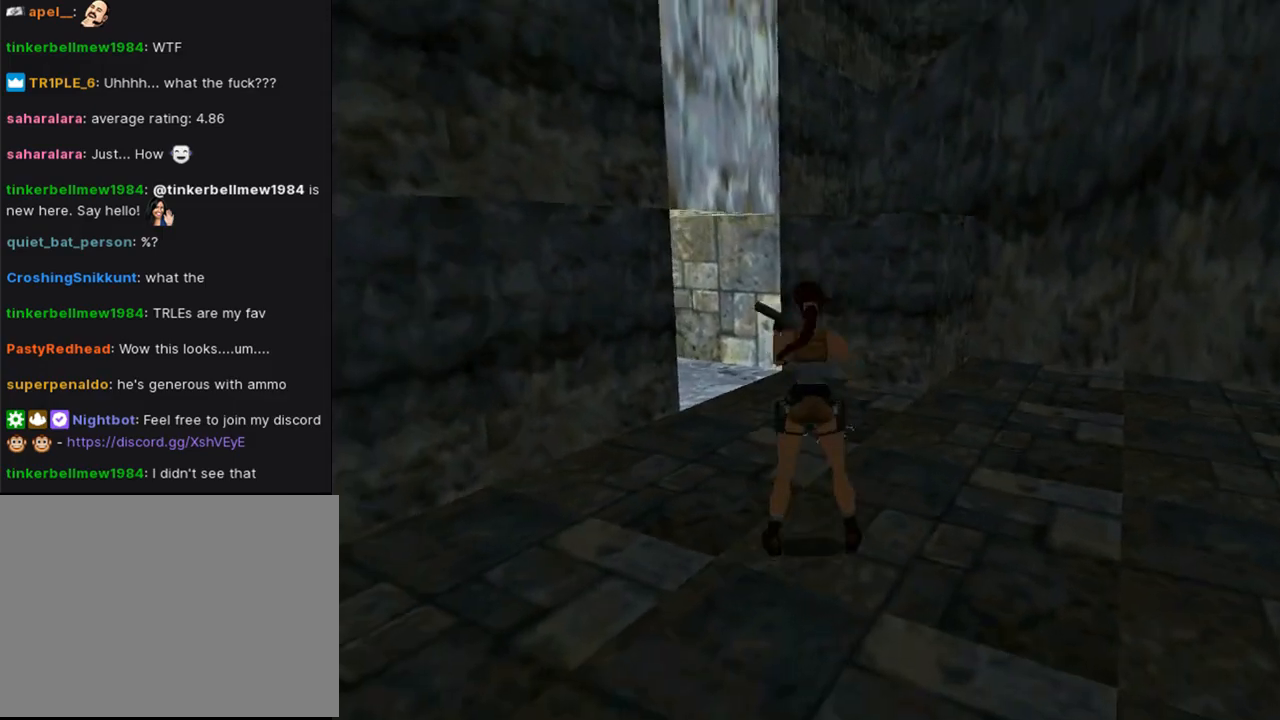
{"buttons": ["DPAD_UP", "DPAD_RIGHT"], "left_stick": "center", "right_stick": "center", "events": [[467, "DPAD_RIGHT", "down"], [467, "DPAD_UP", "down"]]}
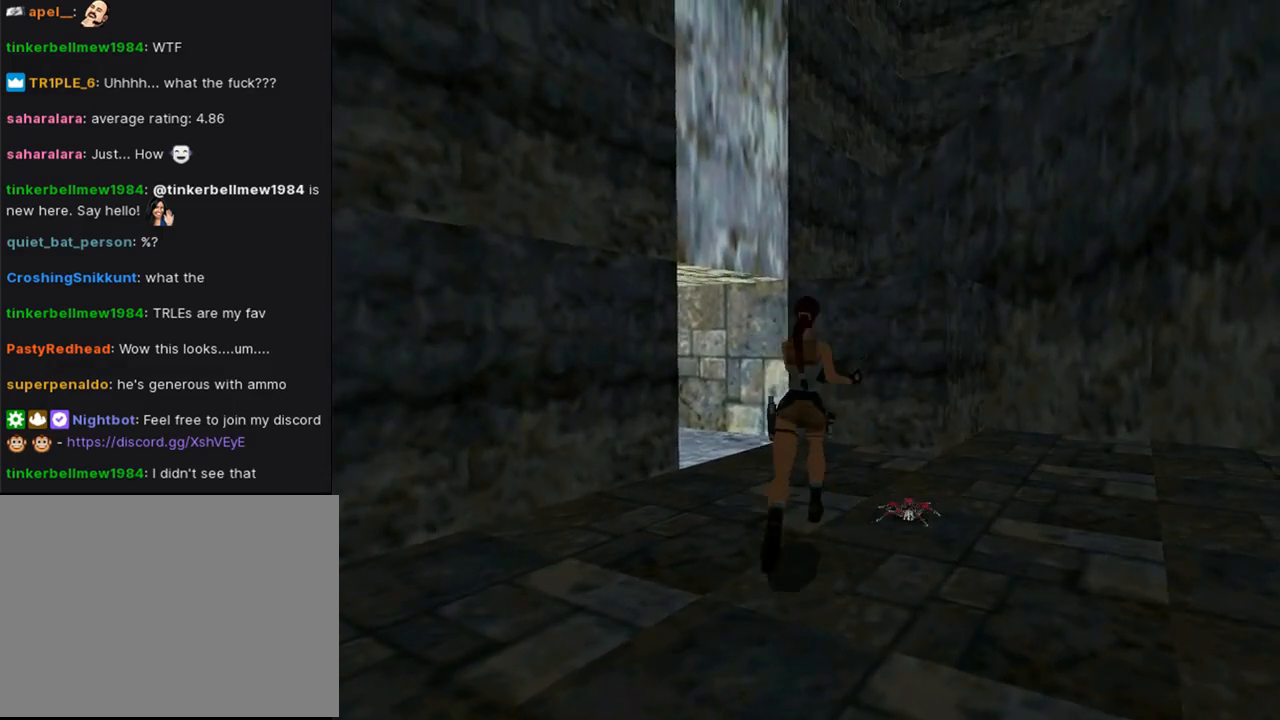
{"buttons": ["DPAD_UP", "DPAD_RIGHT"], "left_stick": "center", "right_stick": "center", "events": []}
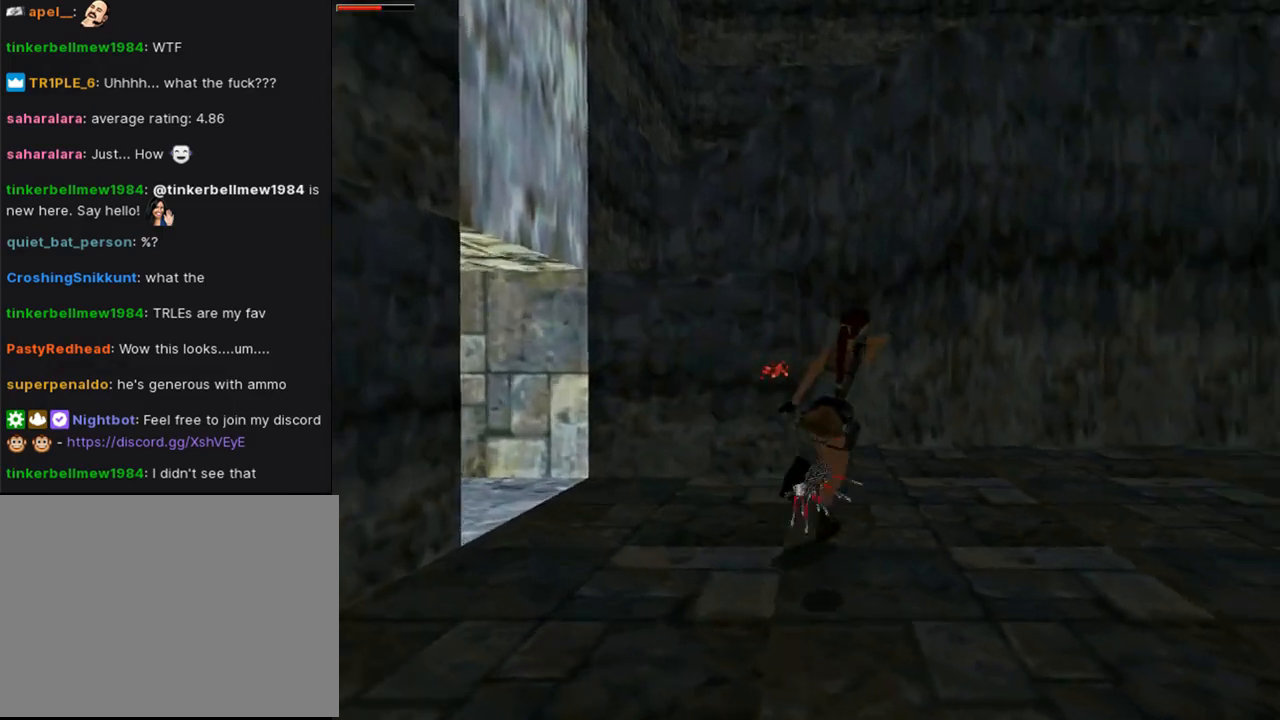
{"buttons": ["CIRCLE", "DPAD_UP"], "left_stick": "center", "right_stick": "center", "events": [[33, "DPAD_RIGHT", "up"], [233, "DPAD_LEFT", "down"], [367, "DPAD_LEFT", "up"], [500, "CIRCLE", "down"]]}
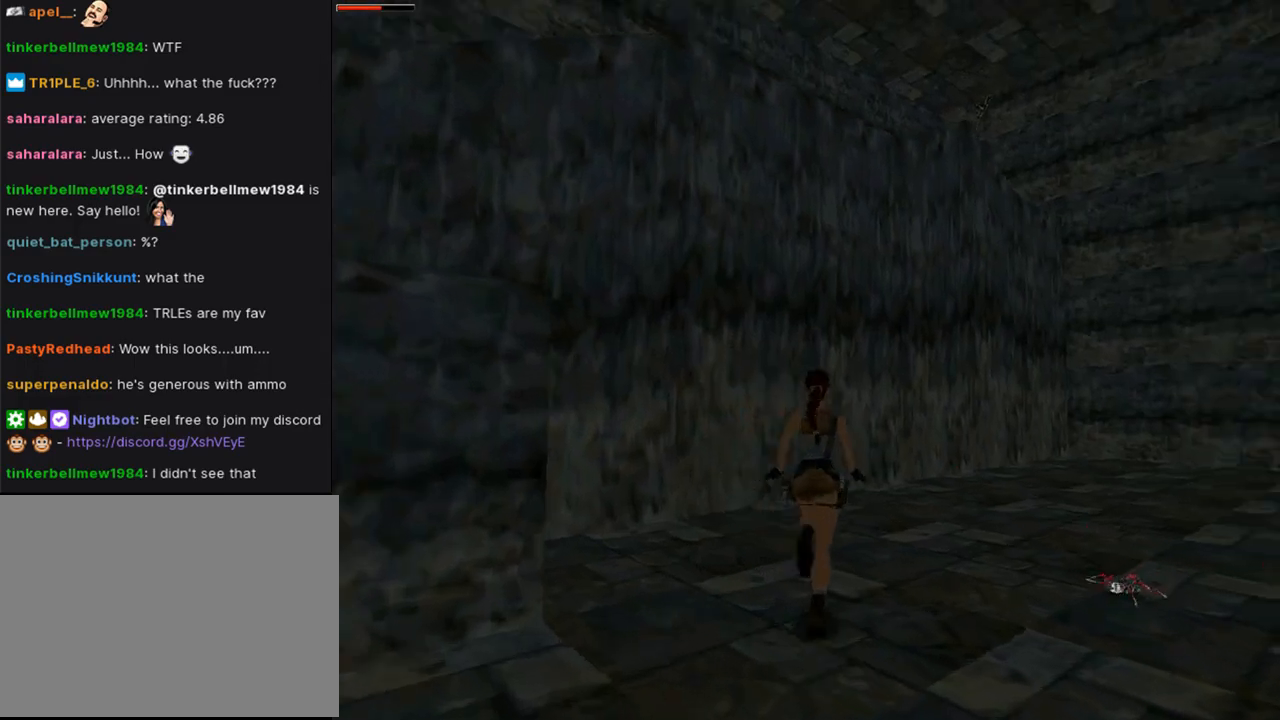
{"buttons": ["CROSS"], "left_stick": "center", "right_stick": "center", "events": [[33, "DPAD_UP", "up"], [133, "CIRCLE", "up"], [267, "CROSS", "down"]]}
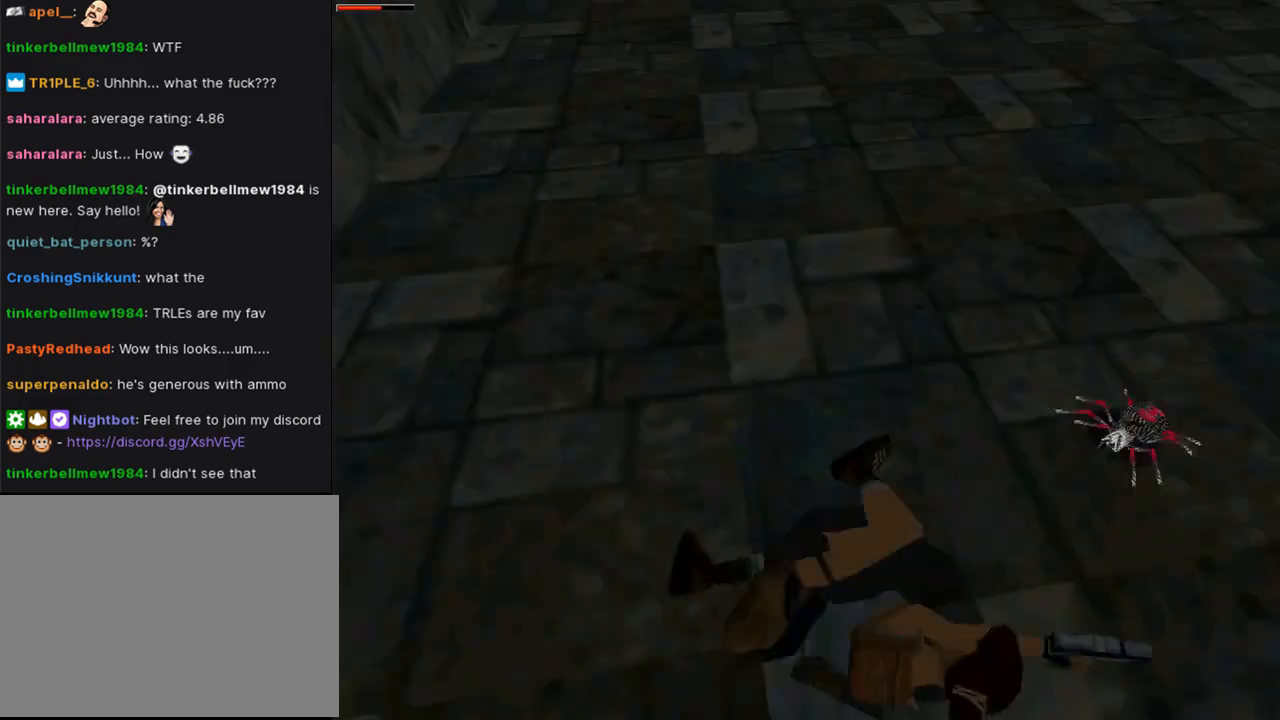
{"buttons": ["CROSS"], "left_stick": "center", "right_stick": "center", "events": []}
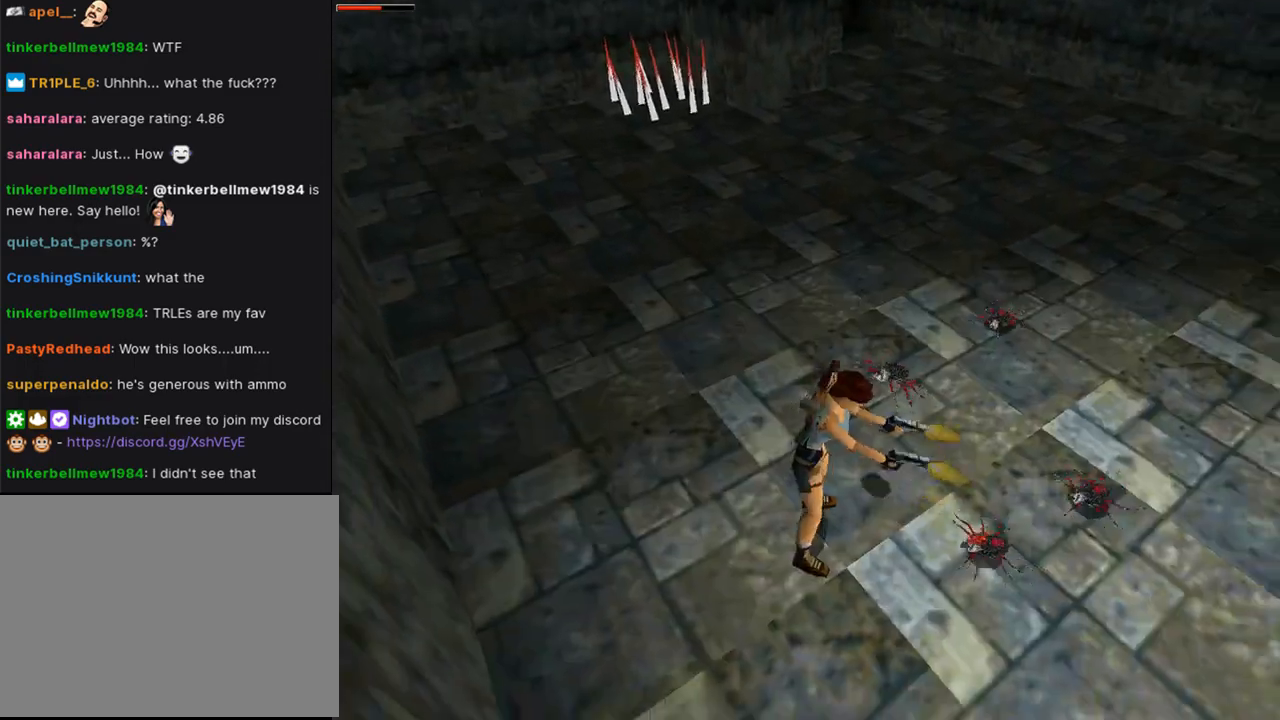
{"buttons": ["CROSS", "DPAD_DOWN", "DPAD_RIGHT"], "left_stick": "center", "right_stick": "center", "events": [[67, "DPAD_DOWN", "down"], [67, "DPAD_LEFT", "down"], [300, "DPAD_LEFT", "up"], [333, "DPAD_RIGHT", "down"]]}
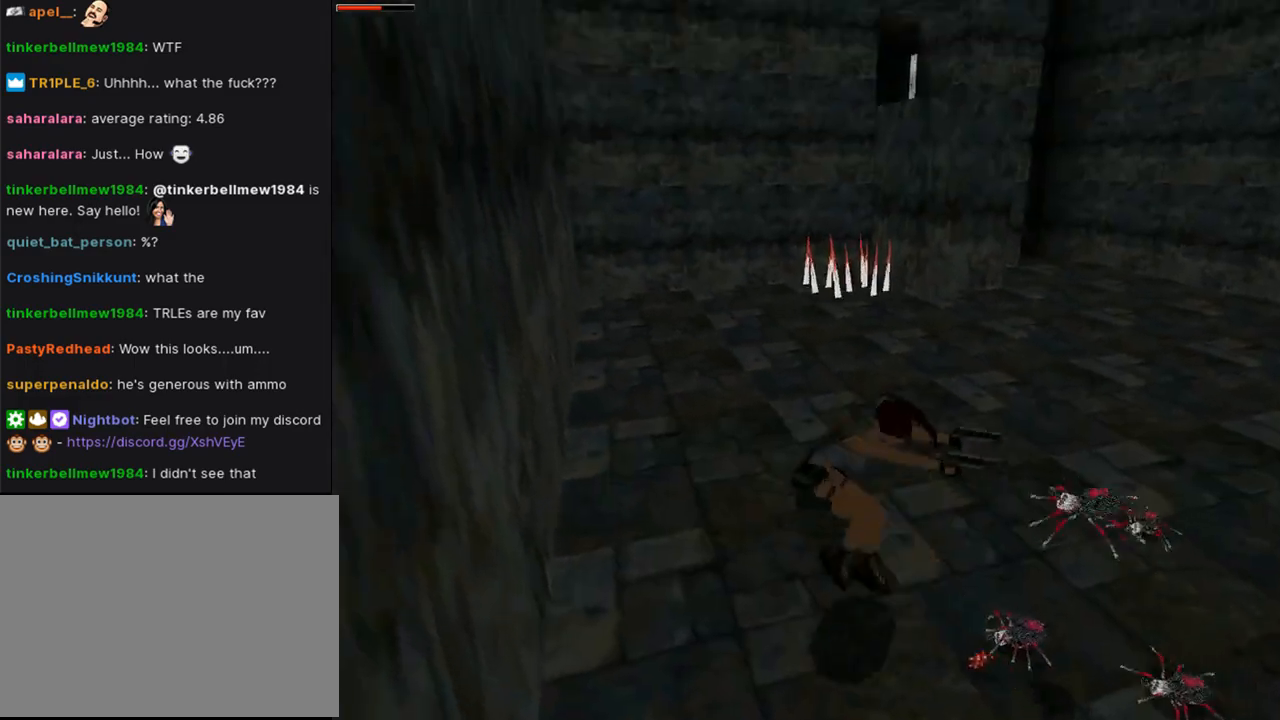
{"buttons": ["CROSS", "DPAD_DOWN"], "left_stick": "center", "right_stick": "center", "events": [[33, "CROSS", "up"], [133, "CROSS", "down"], [433, "DPAD_RIGHT", "up"]]}
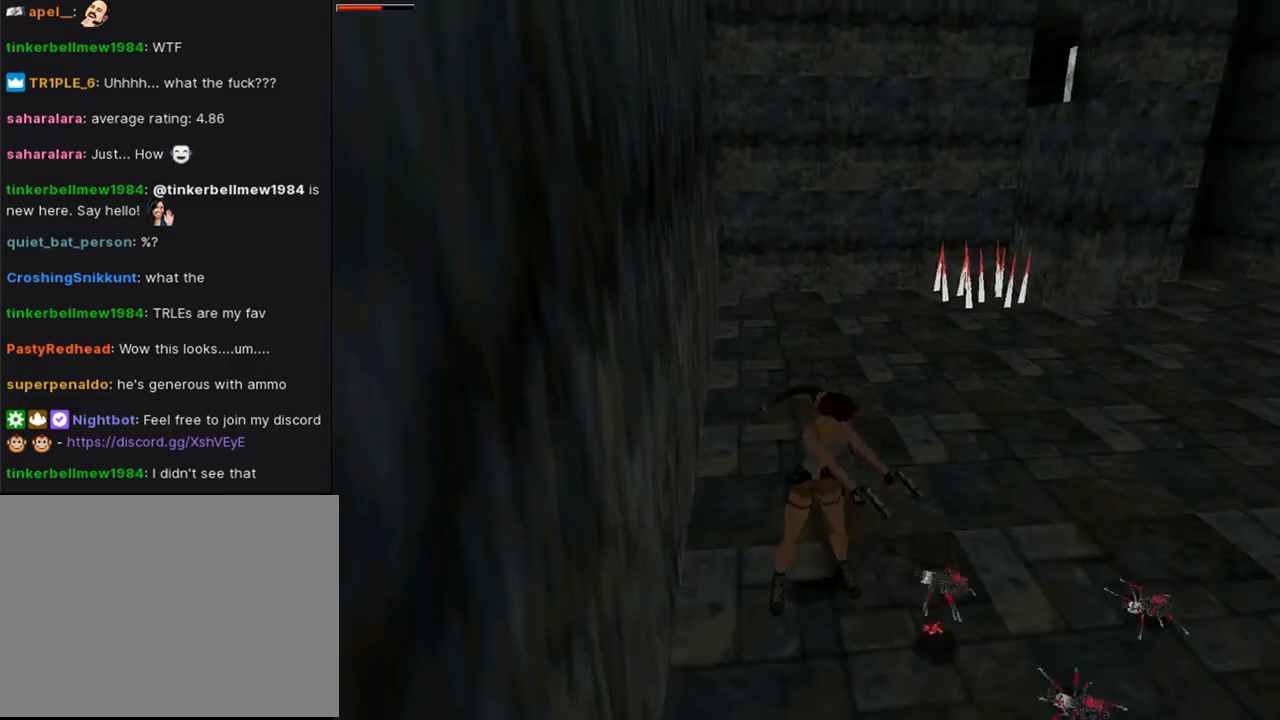
{"buttons": ["CROSS", "DPAD_DOWN", "DPAD_RIGHT"], "left_stick": "center", "right_stick": "center", "events": [[267, "DPAD_RIGHT", "down"]]}
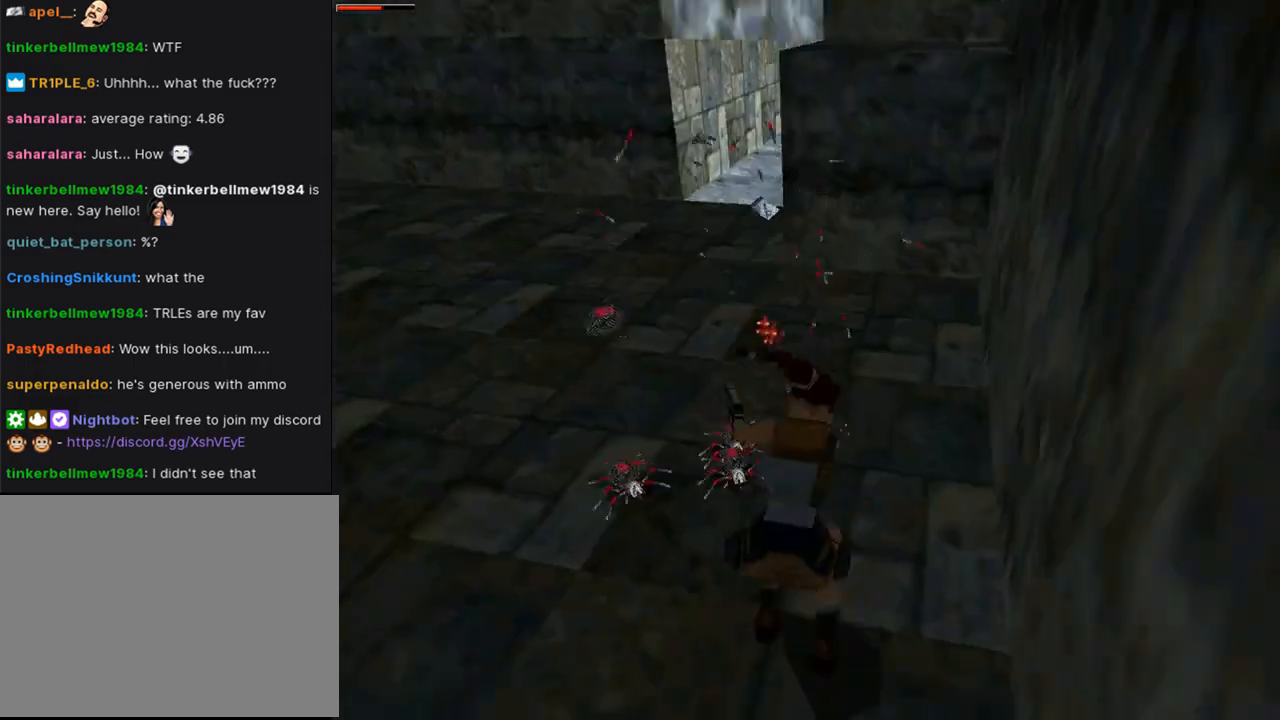
{"buttons": ["CROSS", "DPAD_DOWN"], "left_stick": "center", "right_stick": "center", "events": [[67, "DPAD_RIGHT", "up"], [200, "DPAD_LEFT", "down"], [300, "DPAD_LEFT", "up"]]}
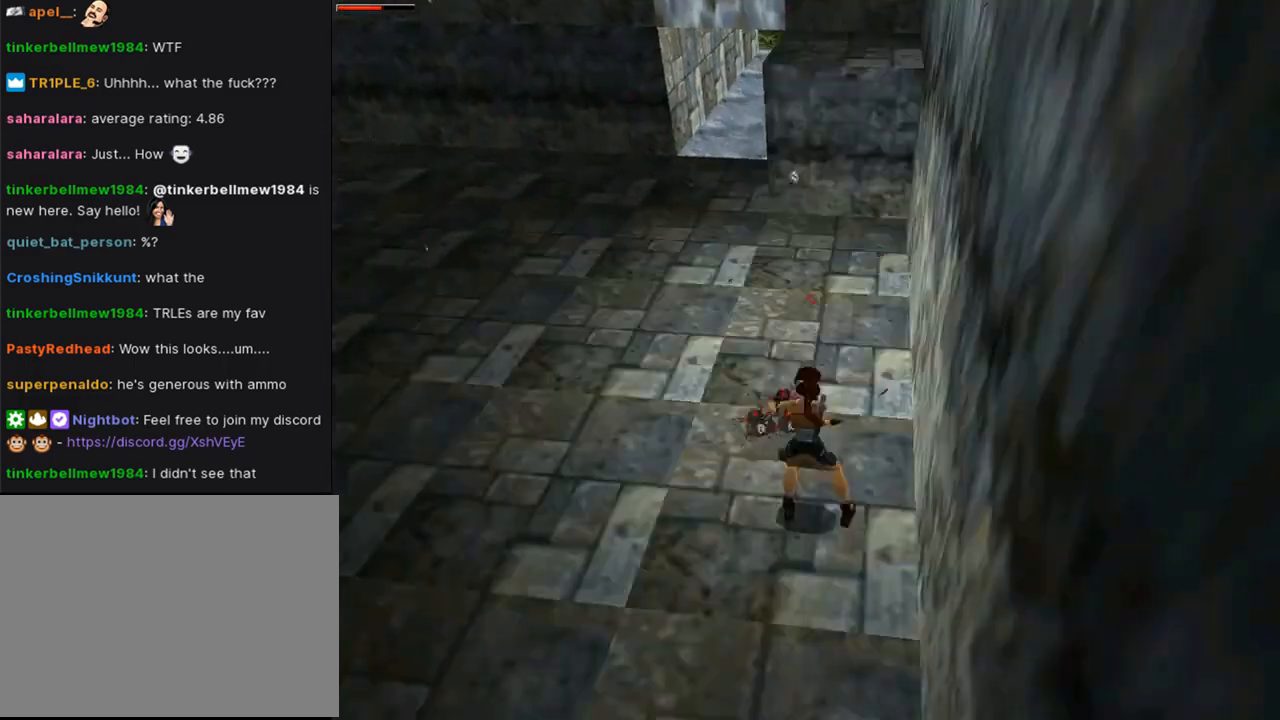
{"buttons": ["CROSS", "DPAD_DOWN", "DPAD_LEFT"], "left_stick": "center", "right_stick": "center", "events": [[500, "DPAD_LEFT", "down"]]}
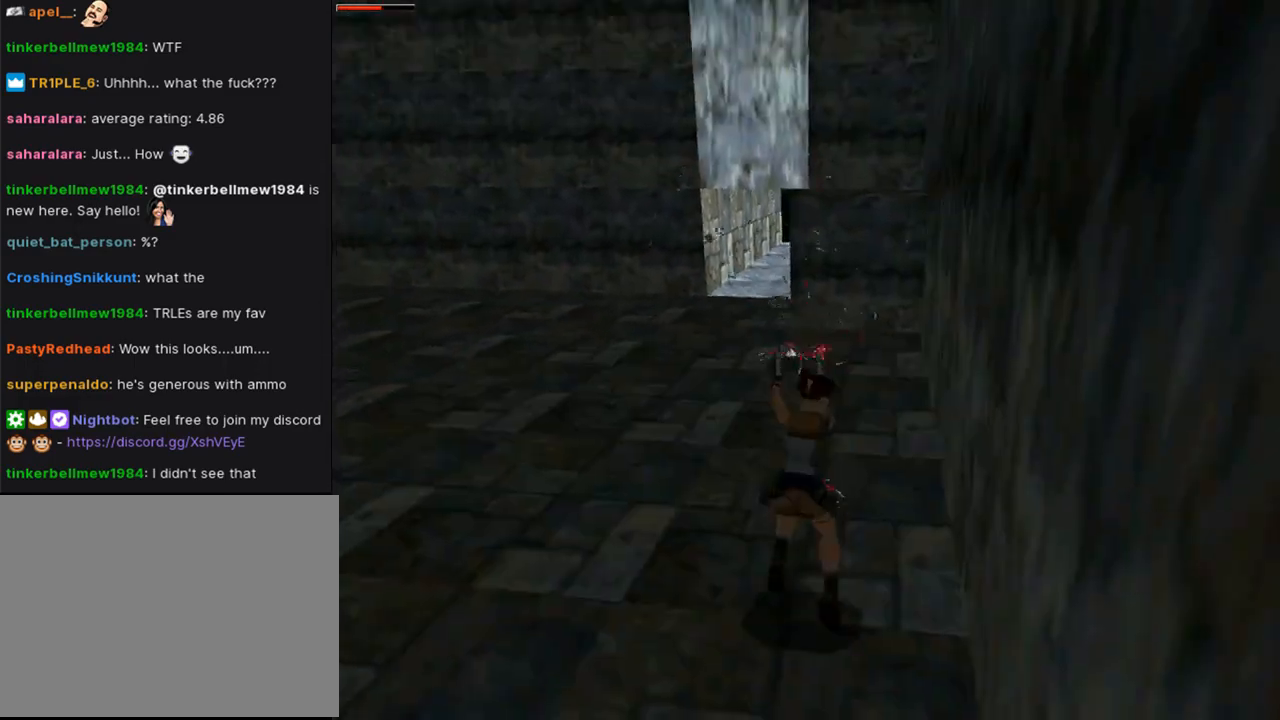
{"buttons": ["CROSS", "DPAD_DOWN"], "left_stick": "center", "right_stick": "center", "events": [[133, "DPAD_LEFT", "up"]]}
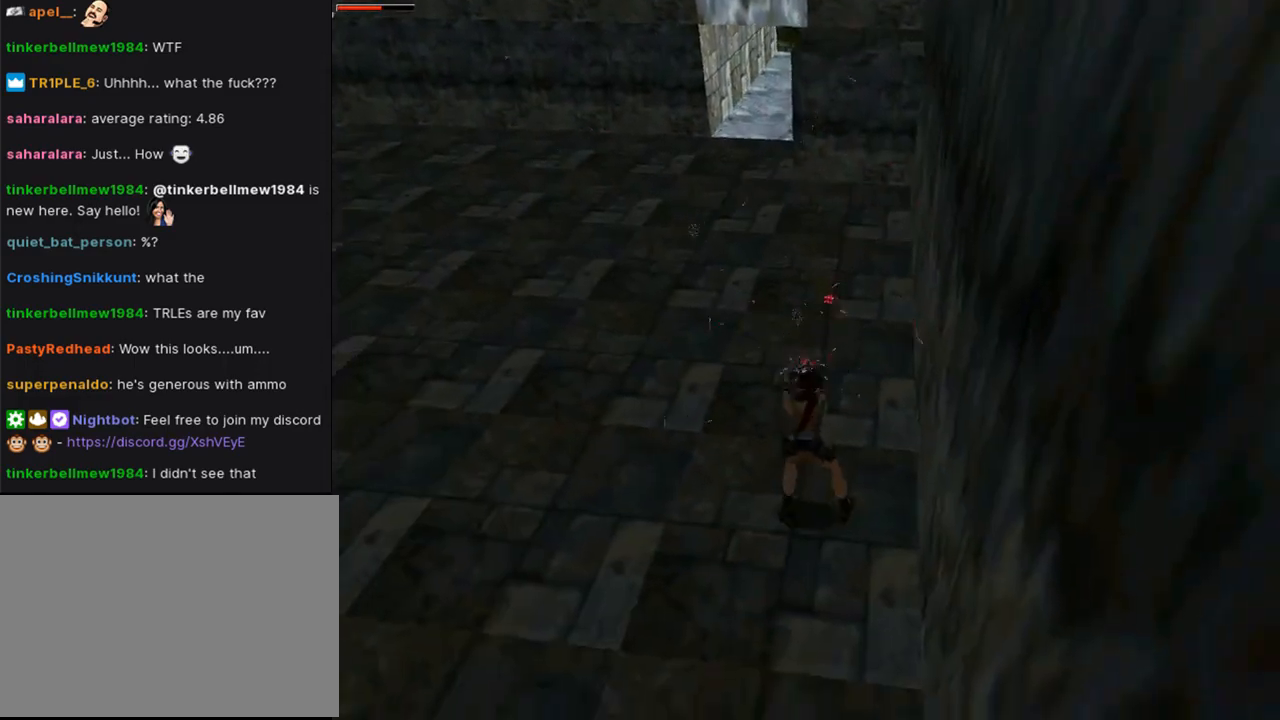
{"buttons": ["CROSS", "DPAD_DOWN", "DPAD_LEFT"], "left_stick": "center", "right_stick": "center", "events": [[433, "DPAD_LEFT", "down"]]}
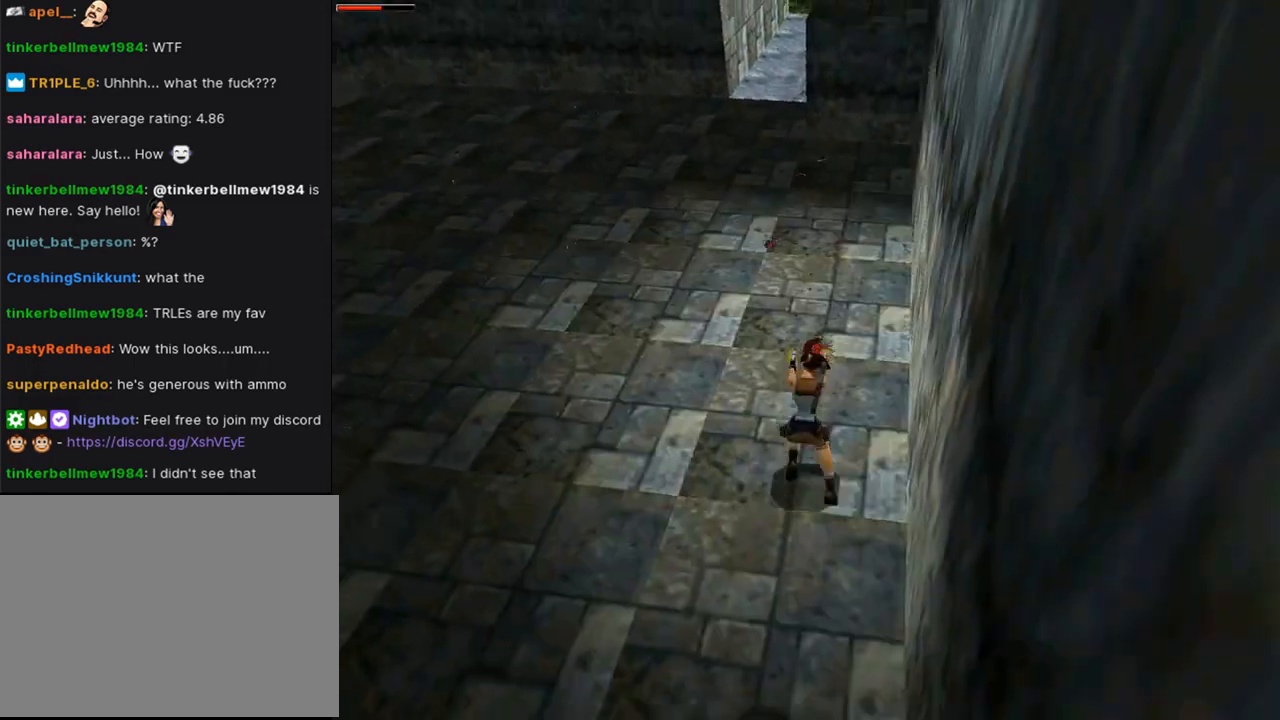
{"buttons": ["CROSS", "DPAD_DOWN"], "left_stick": "center", "right_stick": "center", "events": [[67, "DPAD_LEFT", "up"]]}
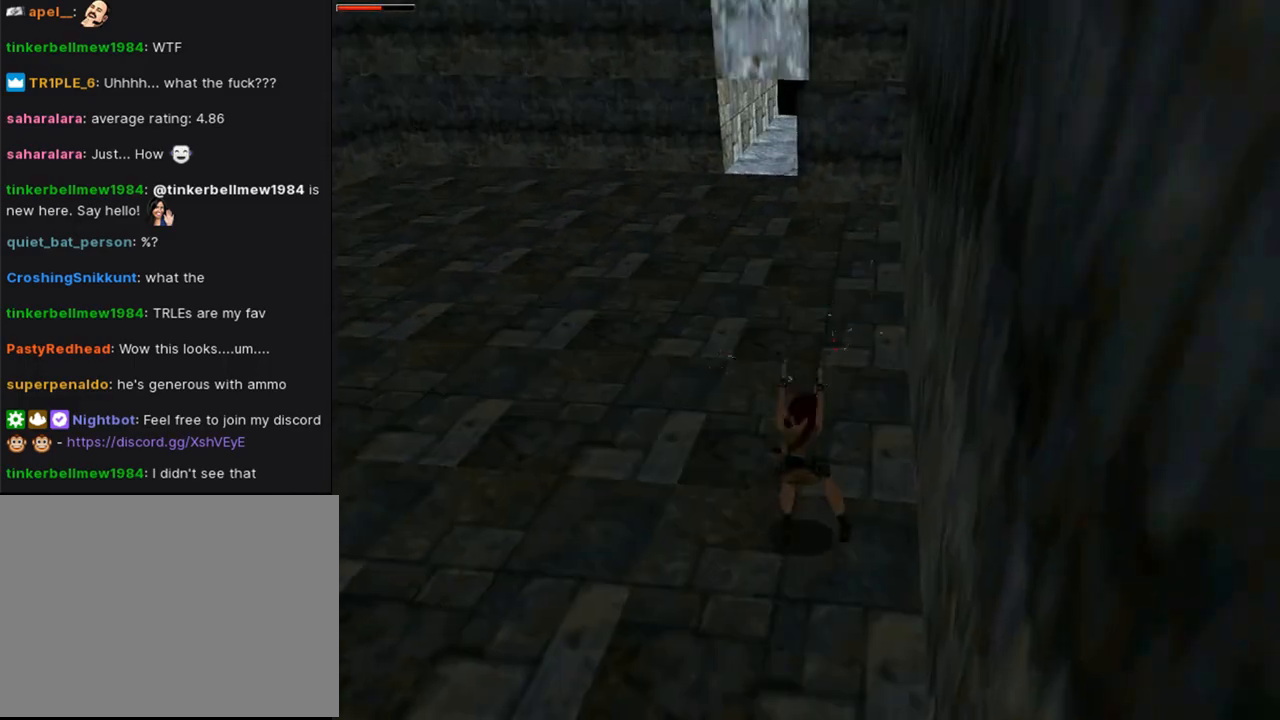
{"buttons": ["CROSS", "DPAD_UP", "DPAD_LEFT"], "left_stick": "center", "right_stick": "center", "events": [[167, "DPAD_DOWN", "up"], [400, "DPAD_LEFT", "down"], [400, "DPAD_UP", "down"]]}
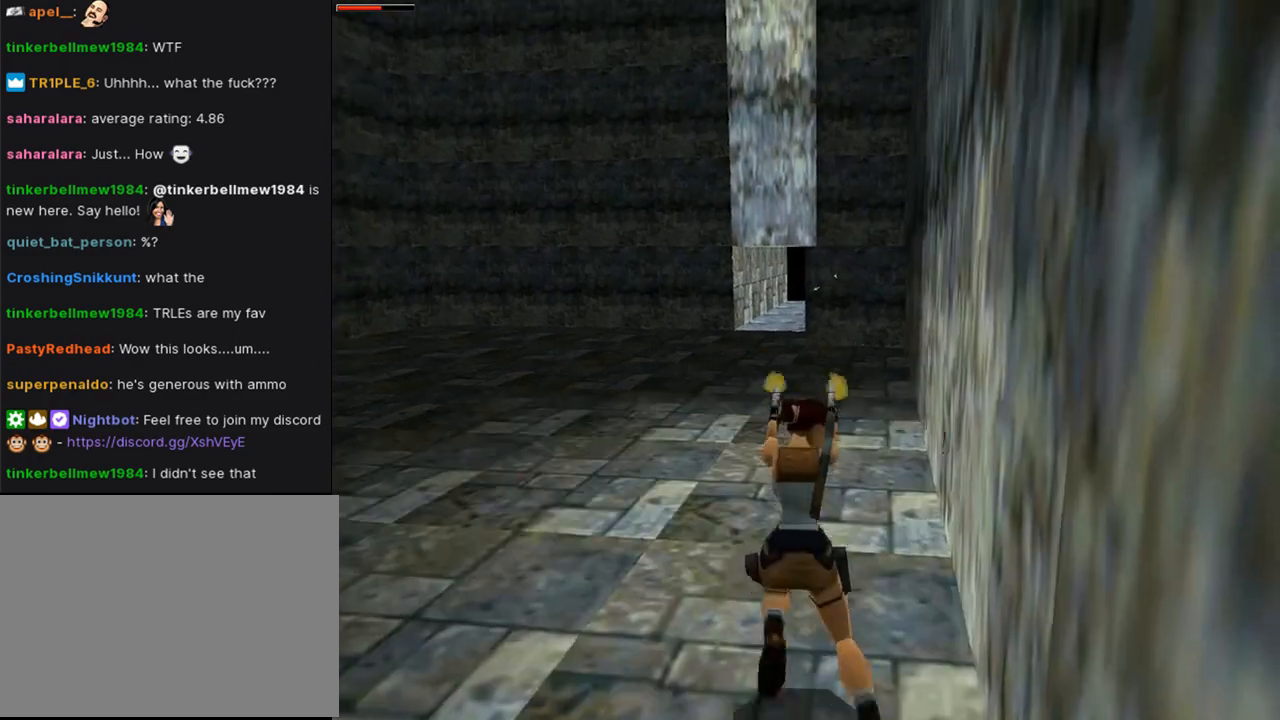
{"buttons": ["TRIANGLE", "DPAD_UP"], "left_stick": "center", "right_stick": "center", "events": [[233, "CROSS", "up"], [367, "TRIANGLE", "down"], [500, "DPAD_LEFT", "up"]]}
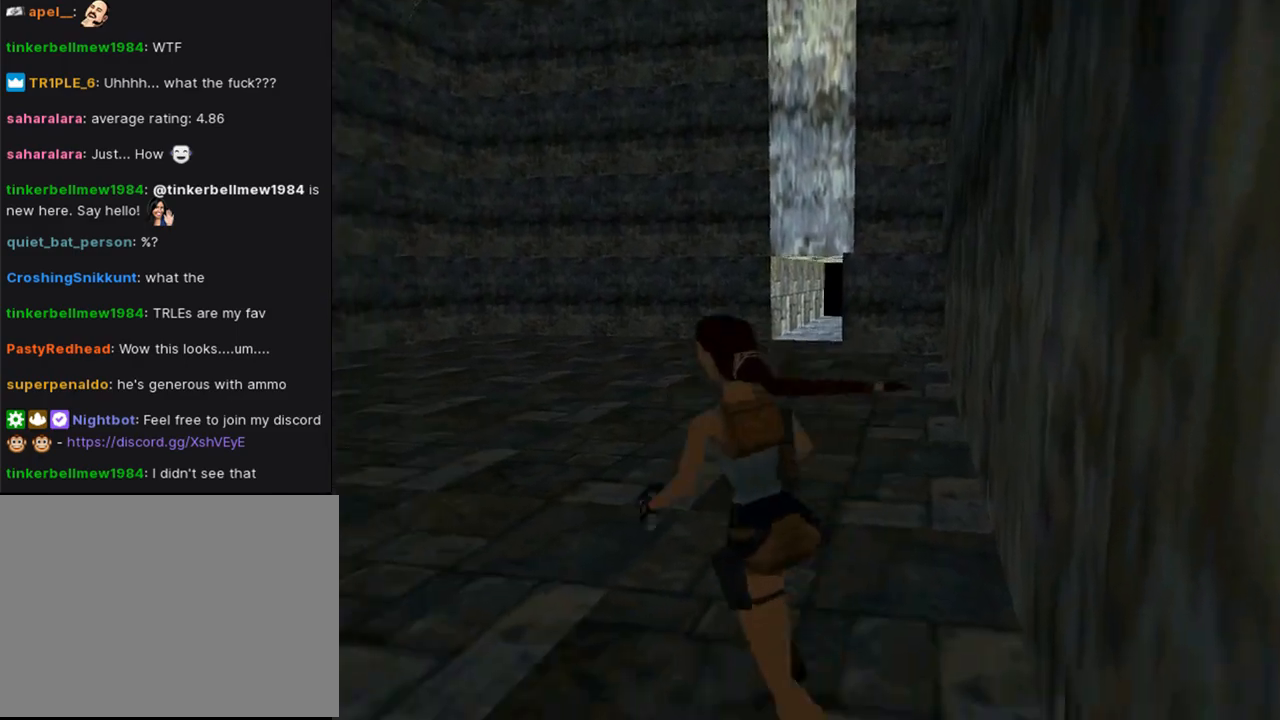
{"buttons": ["L1", "DPAD_UP", "DPAD_LEFT"], "left_stick": "center", "right_stick": "center", "events": [[67, "TRIANGLE", "up"], [200, "DPAD_LEFT", "down"], [367, "L1", "down"]]}
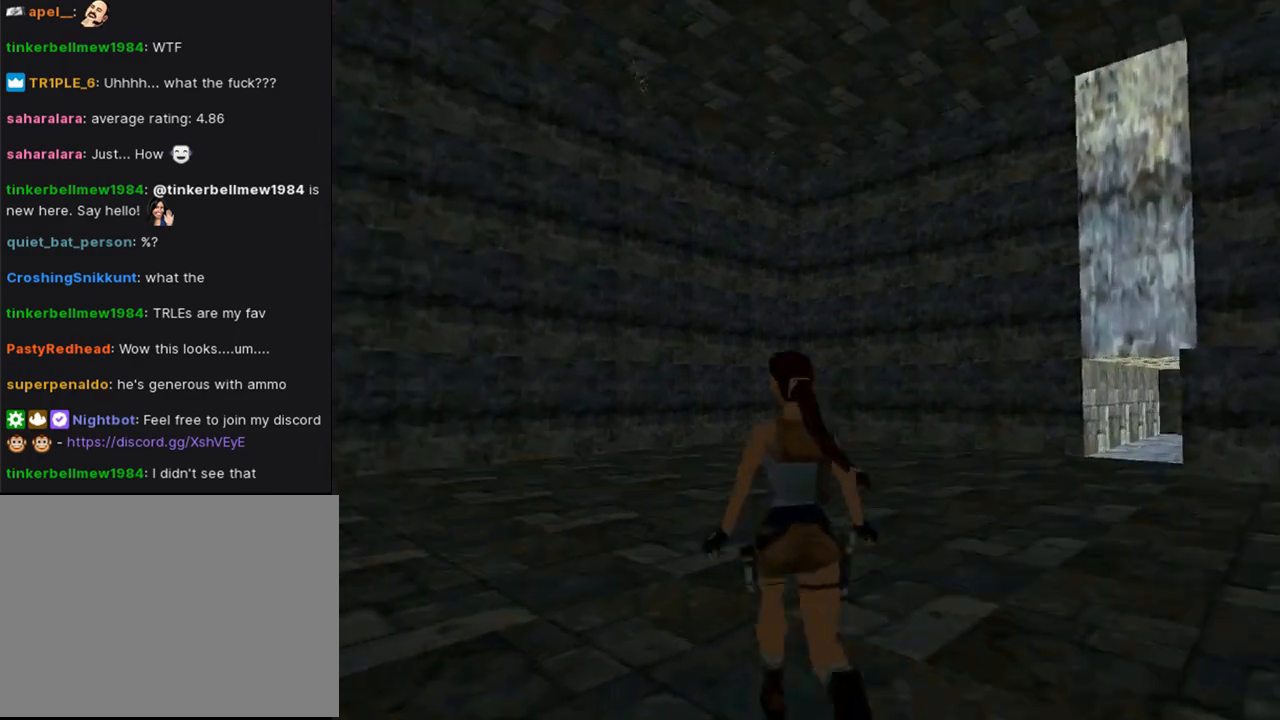
{"buttons": ["L1", "DPAD_UP", "DPAD_LEFT"], "left_stick": "center", "right_stick": "center", "events": [[100, "DPAD_LEFT", "up"], [233, "DPAD_LEFT", "down"]]}
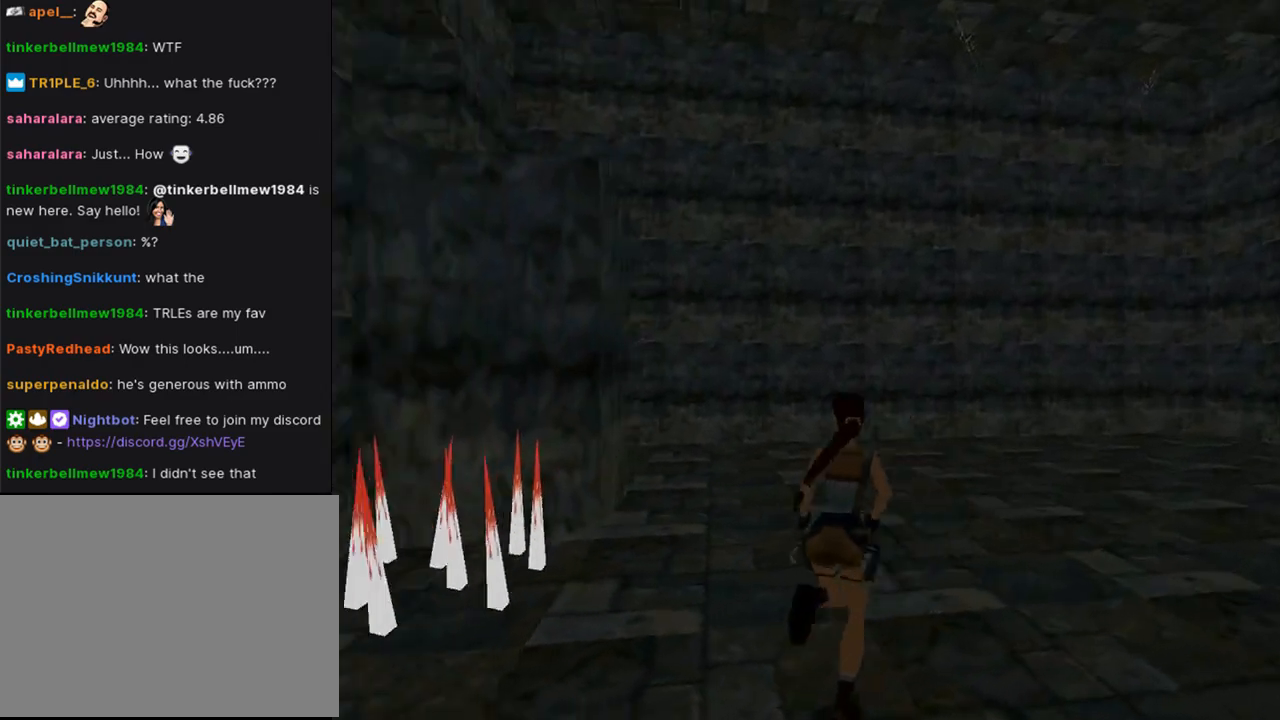
{"buttons": ["L1", "DPAD_UP", "DPAD_LEFT"], "left_stick": "center", "right_stick": "center", "events": []}
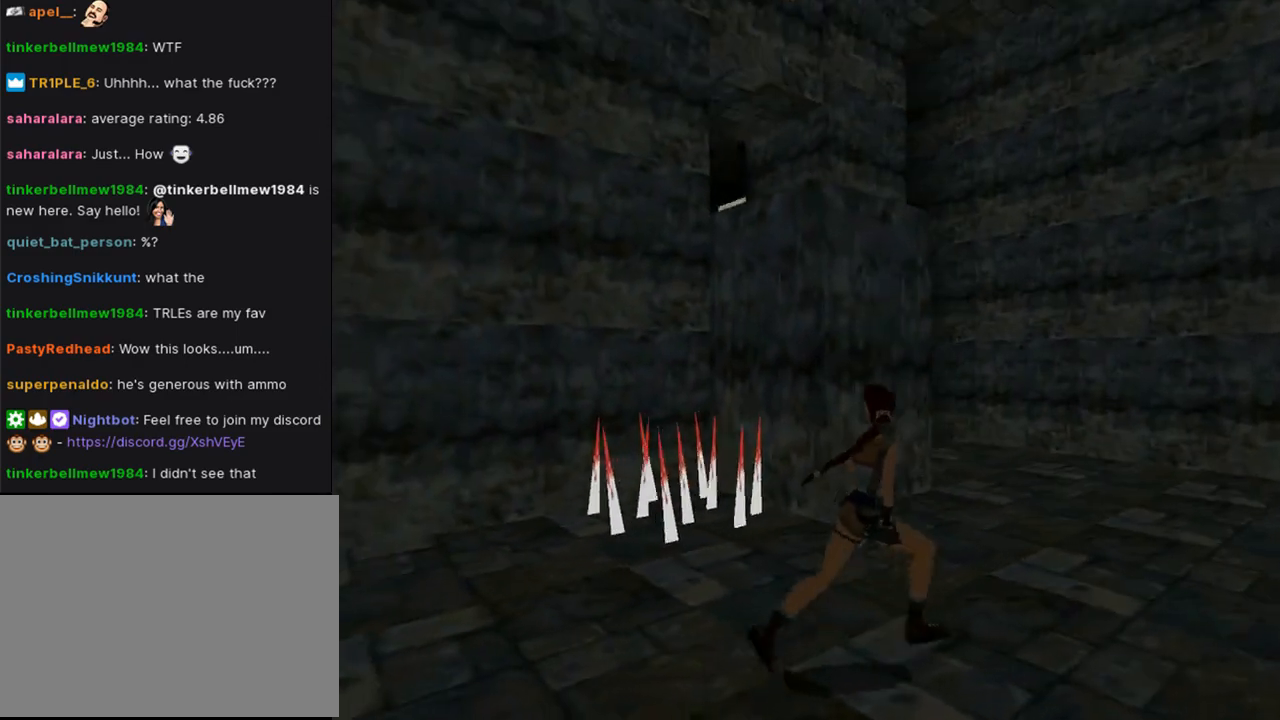
{"buttons": ["L1", "DPAD_UP", "DPAD_LEFT"], "left_stick": "center", "right_stick": "center", "events": []}
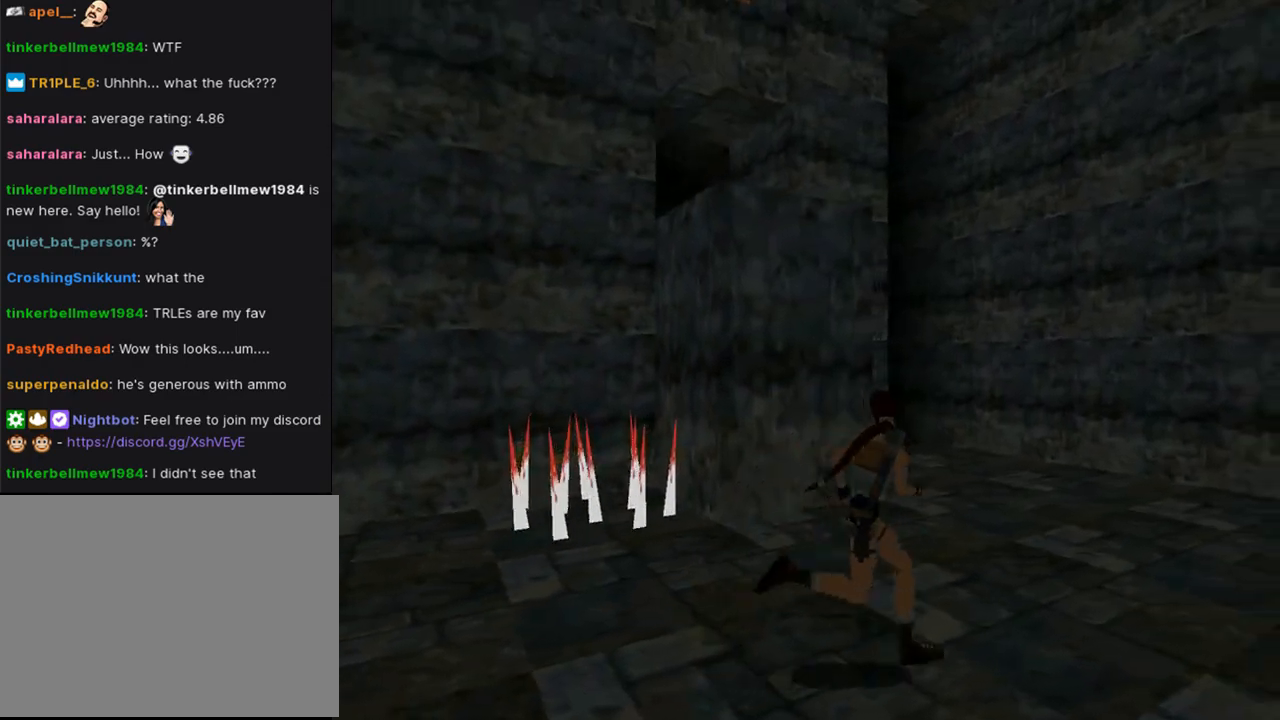
{"buttons": ["DPAD_UP", "DPAD_LEFT"], "left_stick": "center", "right_stick": "center", "events": [[200, "L1", "up"]]}
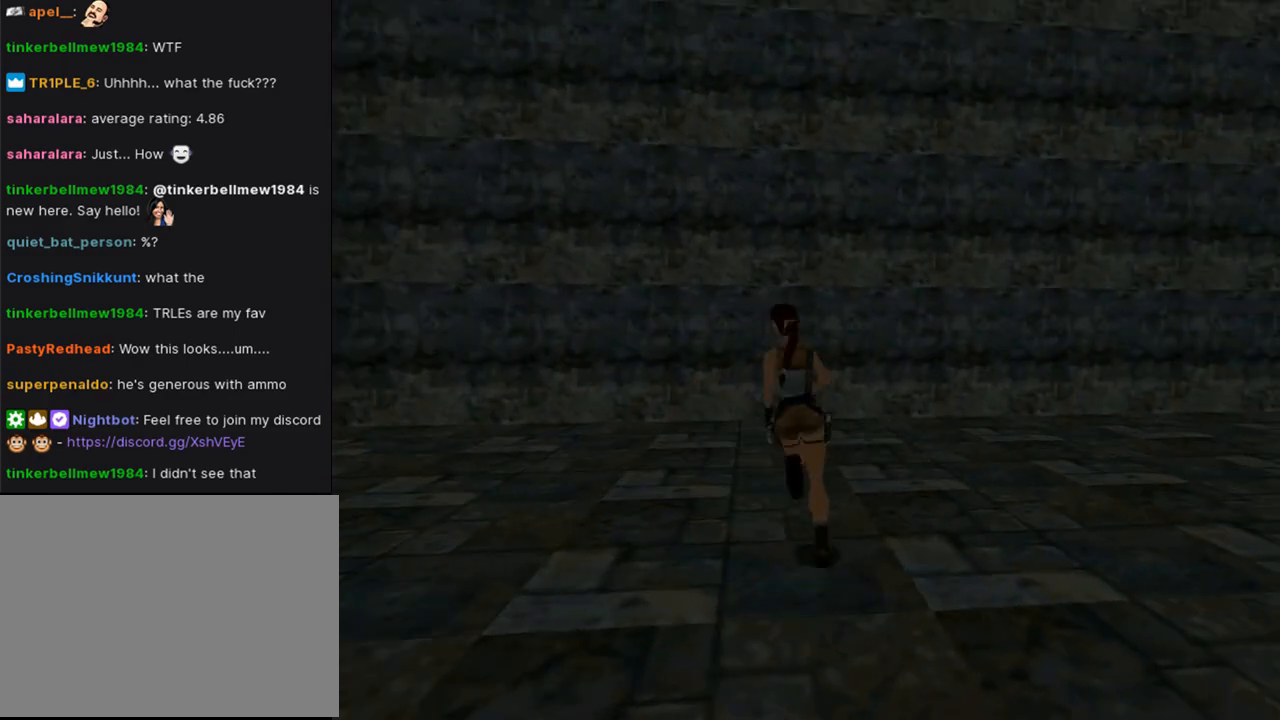
{"buttons": ["DPAD_UP"], "left_stick": "center", "right_stick": "center", "events": [[200, "DPAD_LEFT", "up"]]}
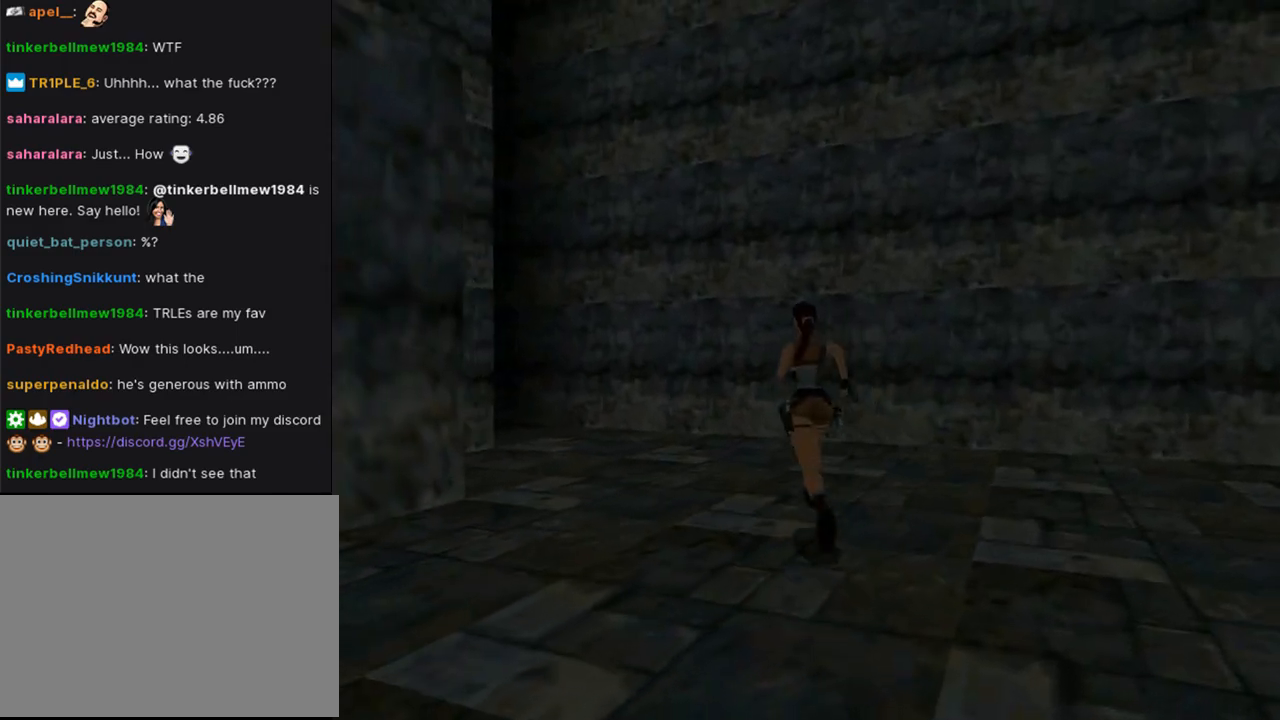
{"buttons": ["DPAD_UP", "DPAD_LEFT"], "left_stick": "center", "right_stick": "center", "events": [[200, "DPAD_LEFT", "down"]]}
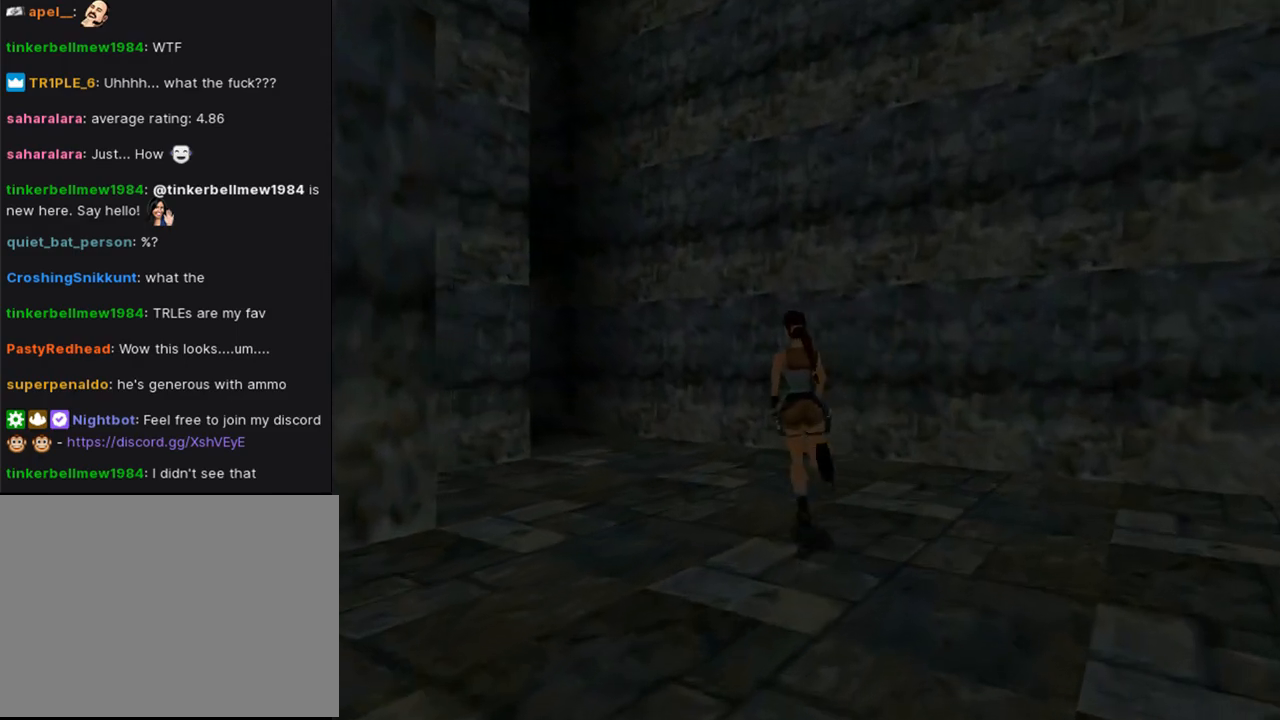
{"buttons": ["DPAD_UP"], "left_stick": "center", "right_stick": "center", "events": [[33, "DPAD_LEFT", "up"]]}
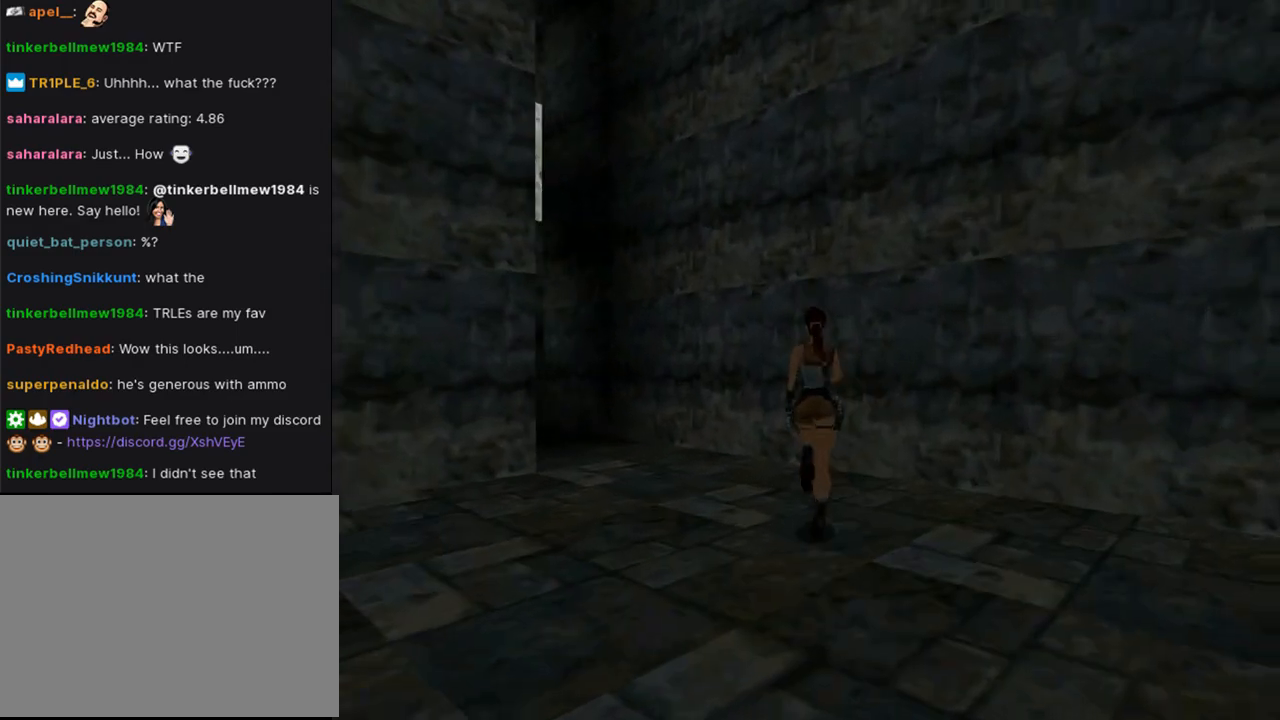
{"buttons": ["DPAD_UP", "DPAD_LEFT"], "left_stick": "center", "right_stick": "center", "events": [[67, "DPAD_LEFT", "down"]]}